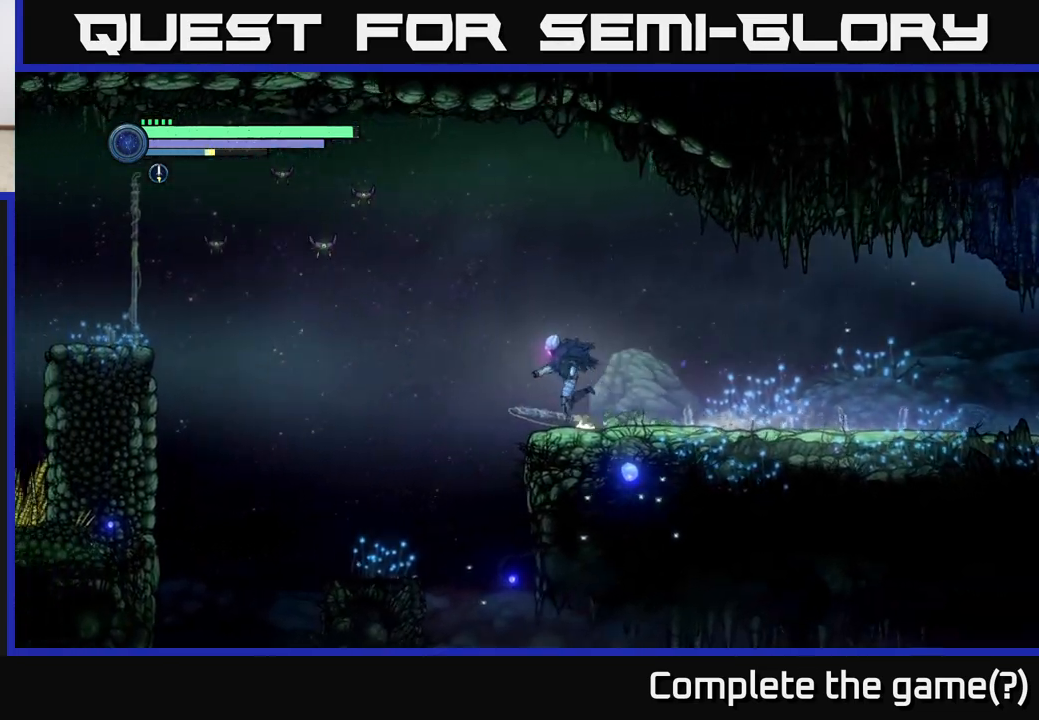
Gameplay with a controller (Xbox layout); each line is a JSON object with the inputs held at the frame after it. "events" lists button and stick changes between this image and that frame as [ms after this image, input, new state], when the widget could be followed in between.
{"buttons": ["R2"], "left_stick": "left", "right_stick": "center", "events": []}
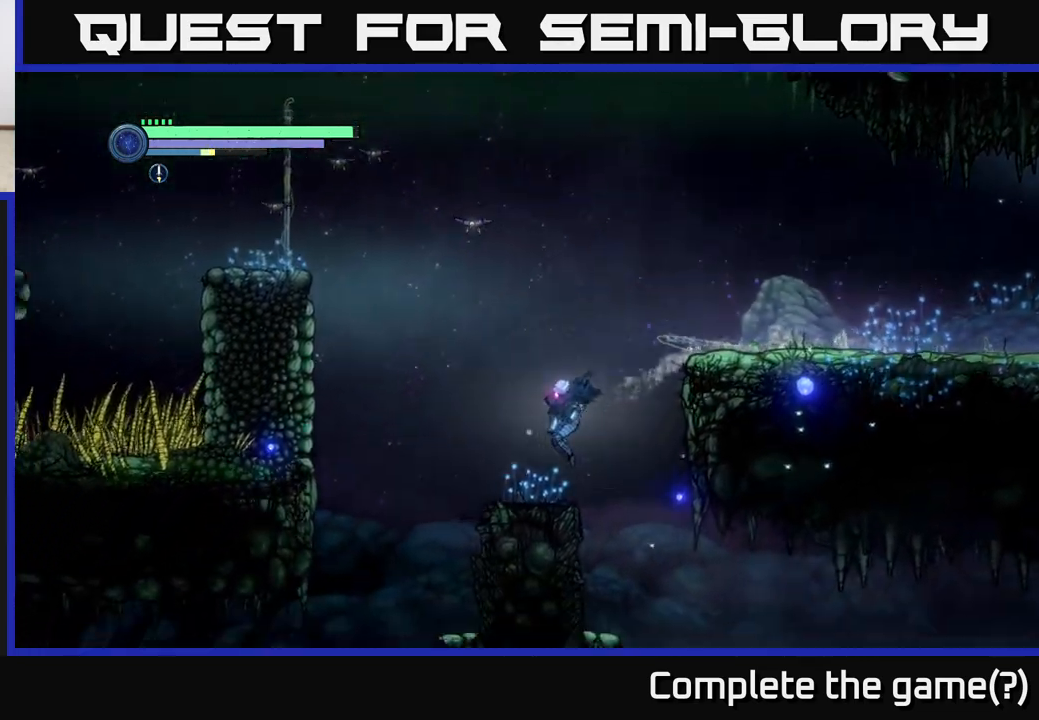
{"buttons": [], "left_stick": "center", "right_stick": "center", "events": [[233, "R2", "up"], [233, "left_stick", "center"], [317, "SELECT", "down"], [467, "SELECT", "up"]]}
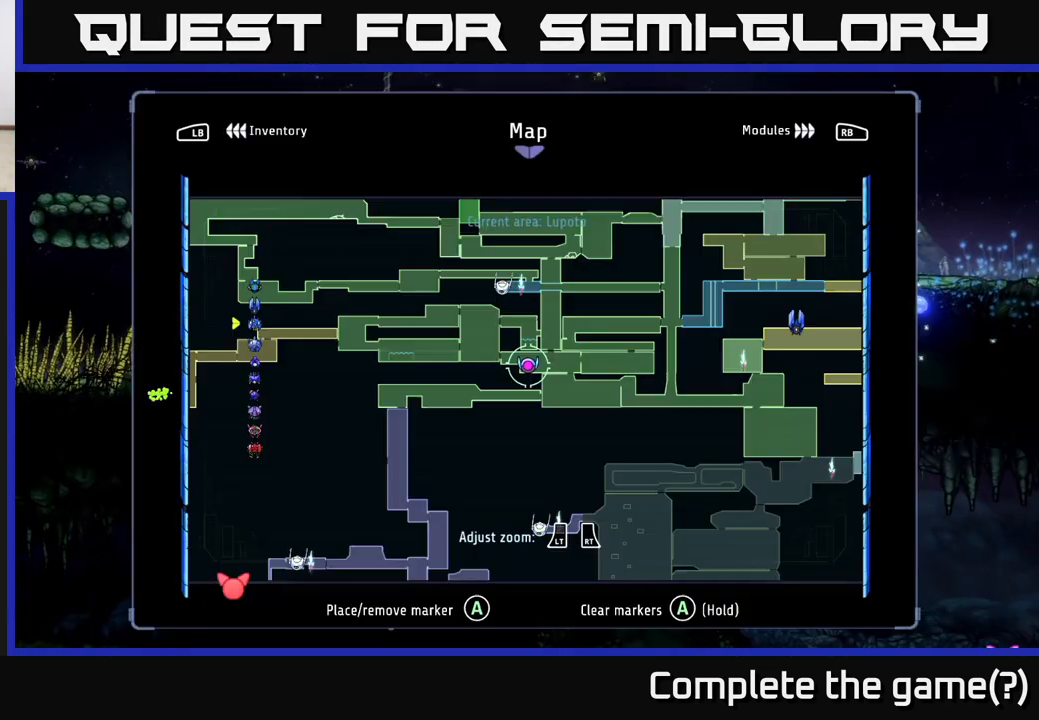
{"buttons": [], "left_stick": "center", "right_stick": "center", "events": []}
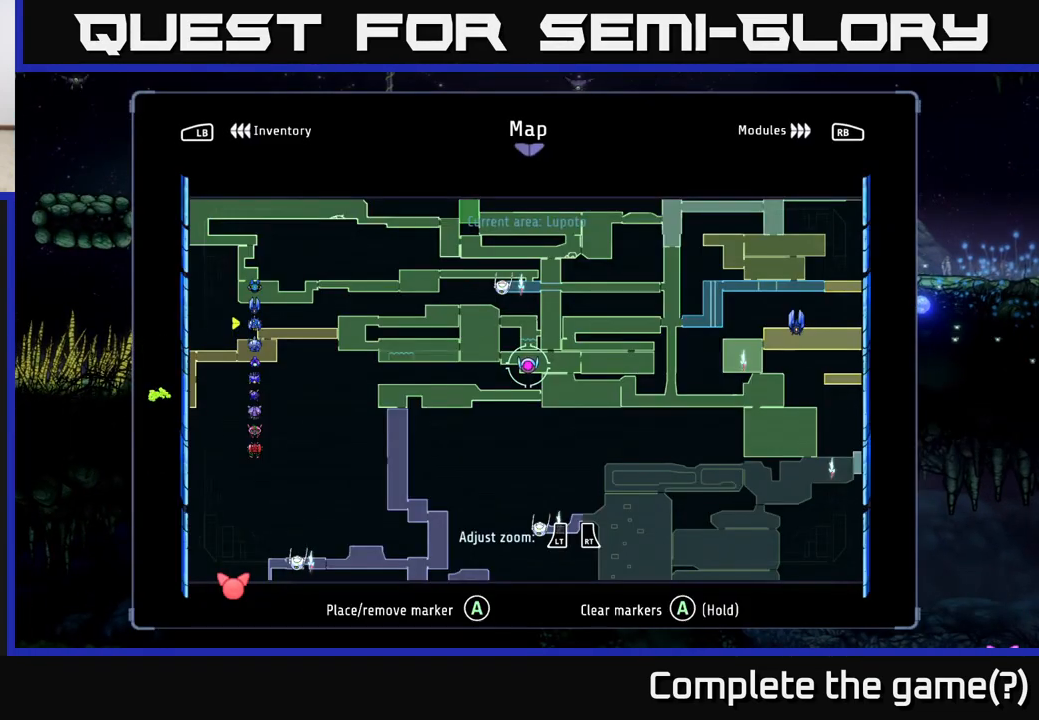
{"buttons": ["SELECT"], "left_stick": "center", "right_stick": "center", "events": [[450, "SELECT", "down"]]}
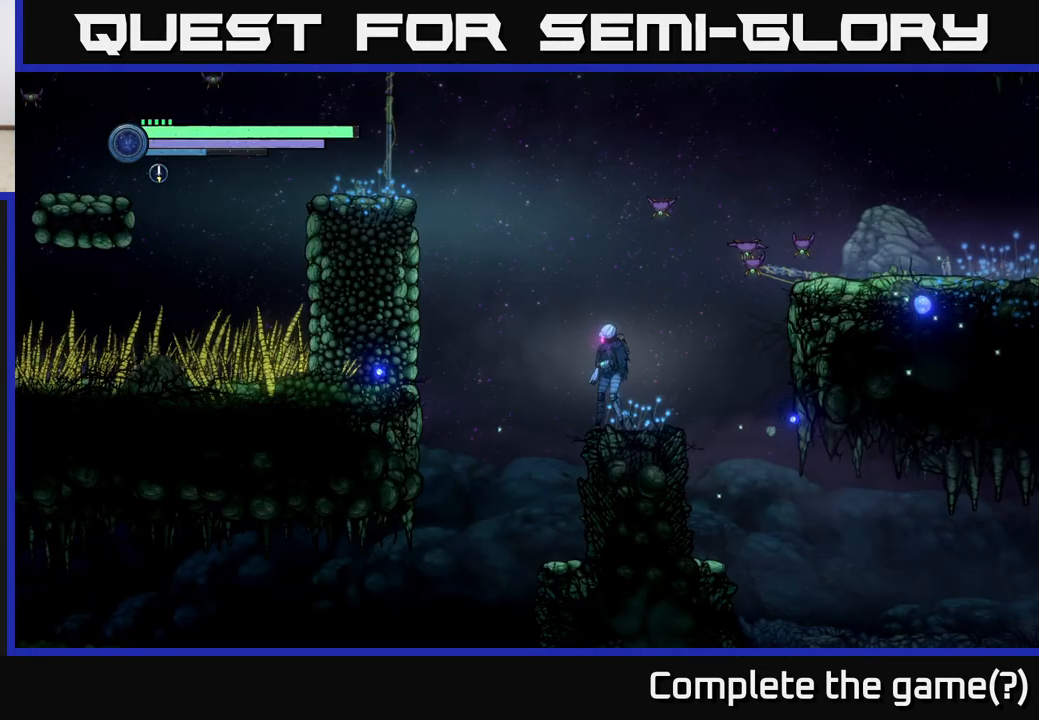
{"buttons": [], "left_stick": "left", "right_stick": "center", "events": [[50, "SELECT", "up"], [67, "left_stick", "left"]]}
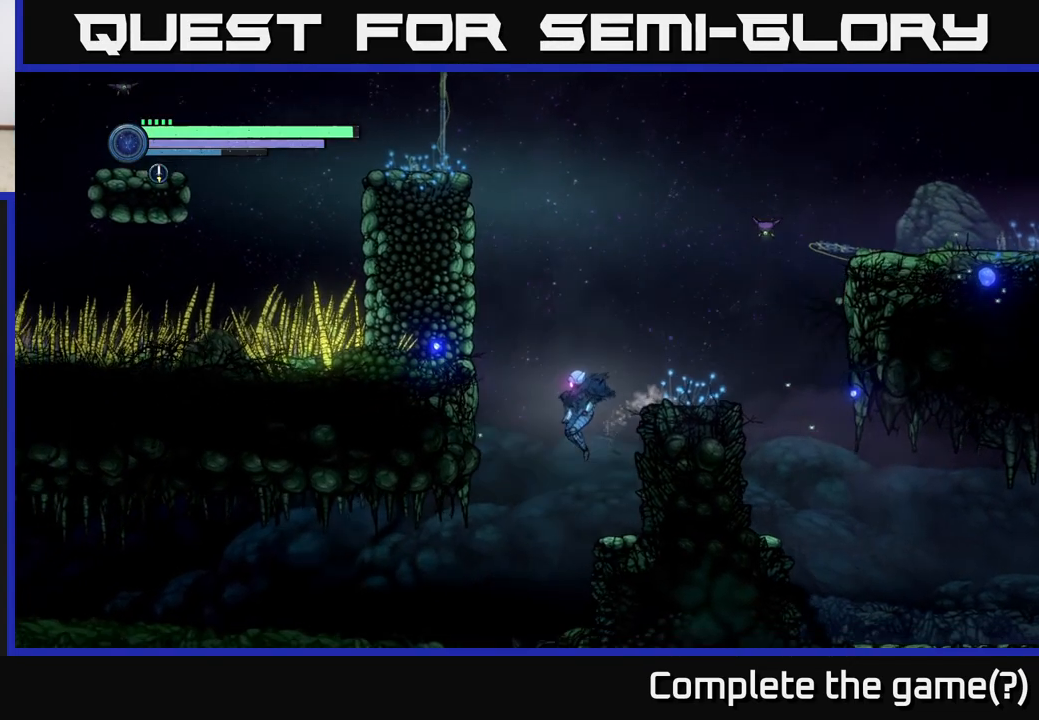
{"buttons": [], "left_stick": "right", "right_stick": "center", "events": [[50, "left_stick", "right"], [150, "A", "down"], [467, "A", "up"]]}
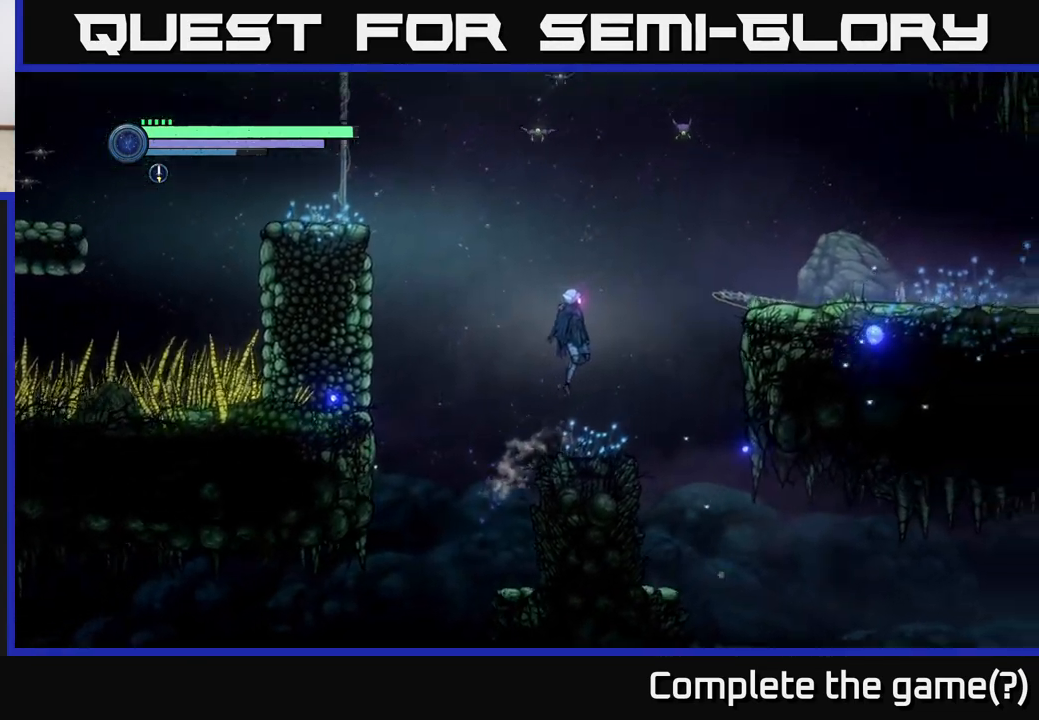
{"buttons": [], "left_stick": "right", "right_stick": "center", "events": [[83, "R2", "down"], [333, "R2", "up"]]}
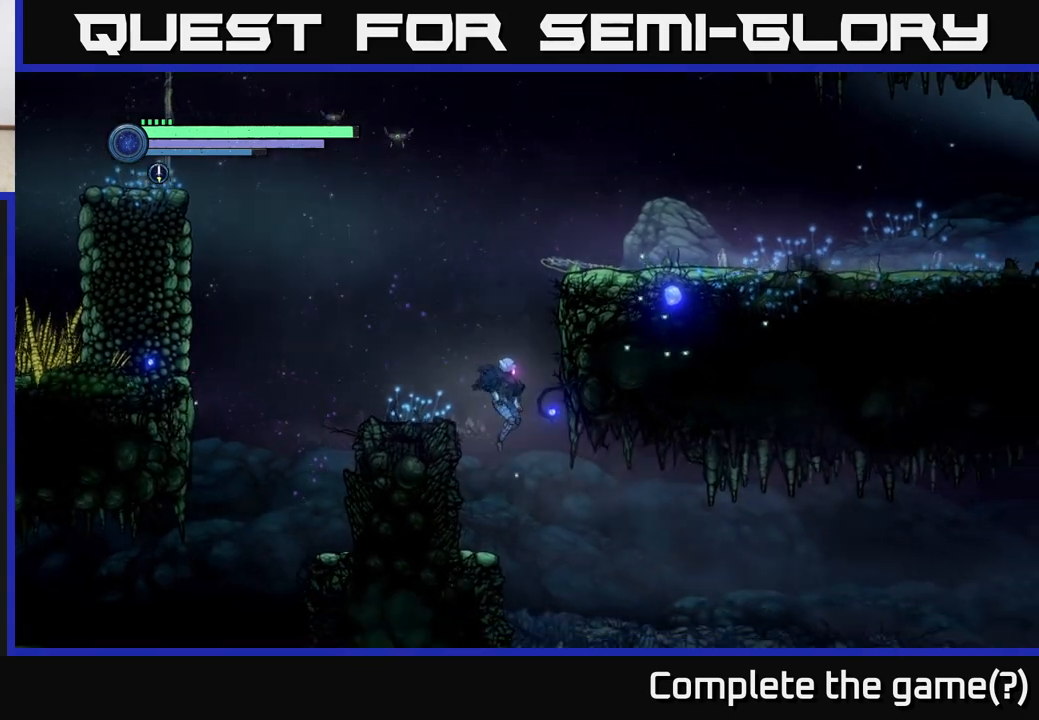
{"buttons": ["R1", "R2"], "left_stick": "right", "right_stick": "center", "events": [[433, "R2", "down"], [500, "R1", "down"]]}
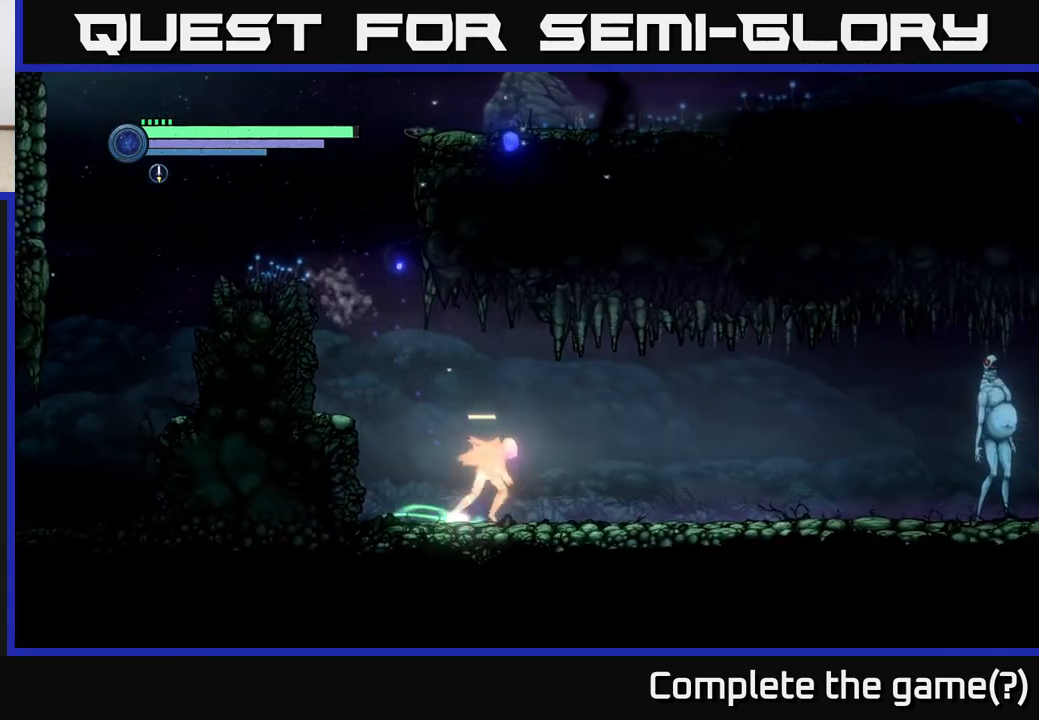
{"buttons": ["R2"], "left_stick": "right", "right_stick": "center", "events": [[117, "R1", "up"]]}
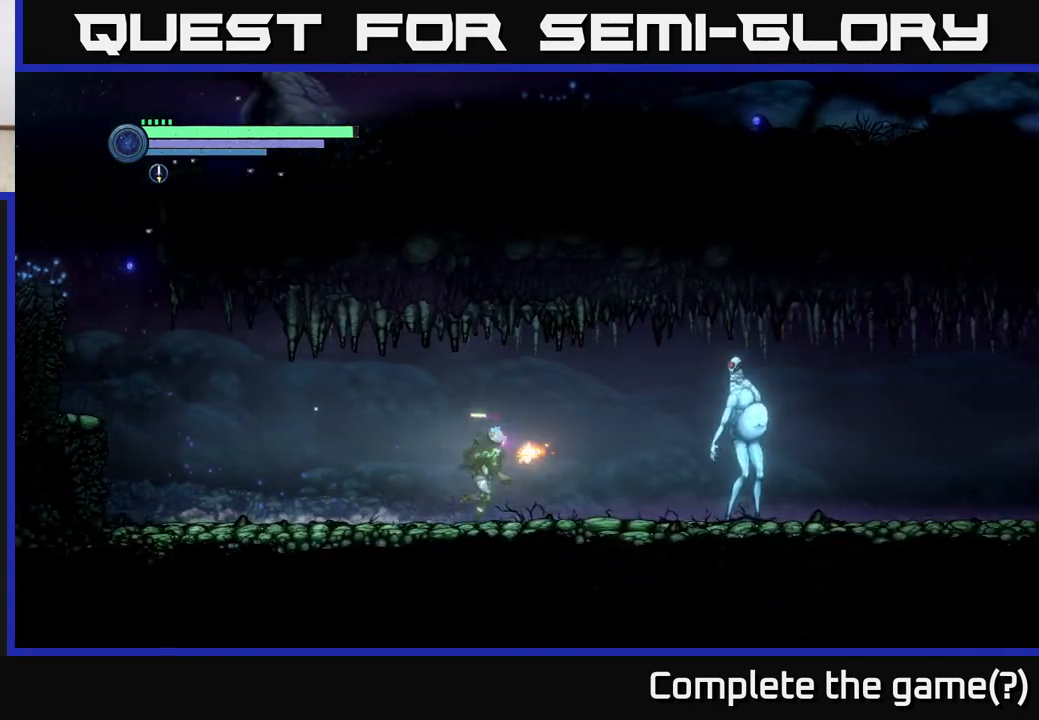
{"buttons": ["L2"], "left_stick": "right", "right_stick": "center", "events": [[17, "X", "down"], [117, "R2", "up"], [117, "X", "up"], [200, "X", "down"], [283, "X", "up"], [350, "X", "down"], [433, "X", "up"], [450, "L2", "down"]]}
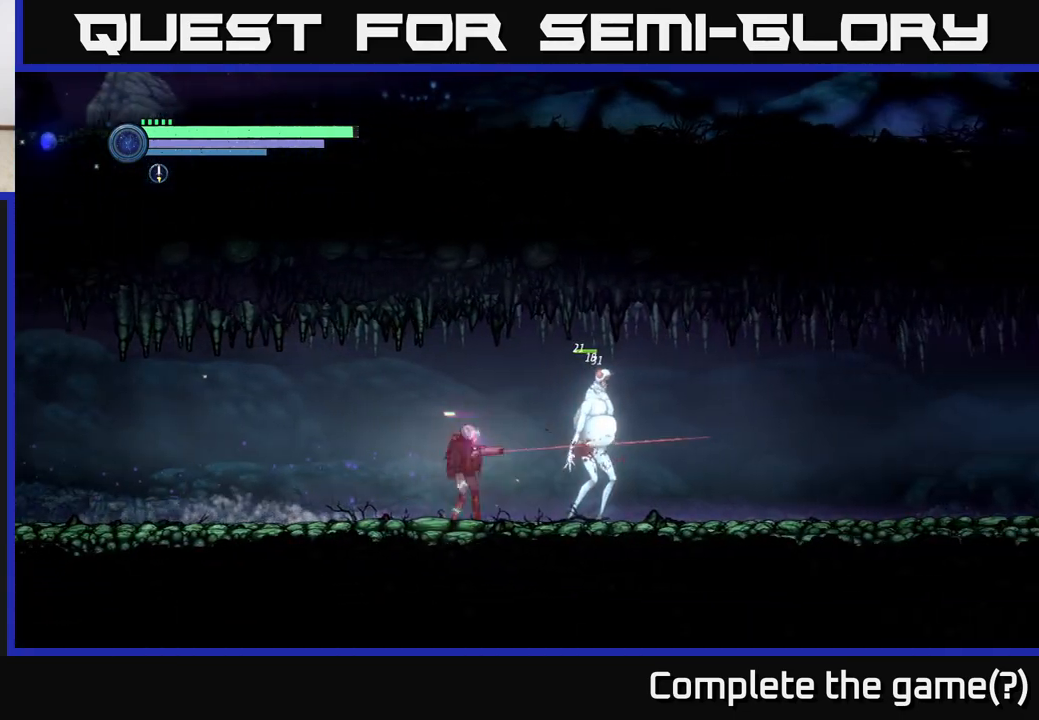
{"buttons": ["L2"], "left_stick": "right", "right_stick": "center", "events": [[33, "Y", "down"], [117, "Y", "up"], [350, "Y", "down"], [483, "Y", "up"]]}
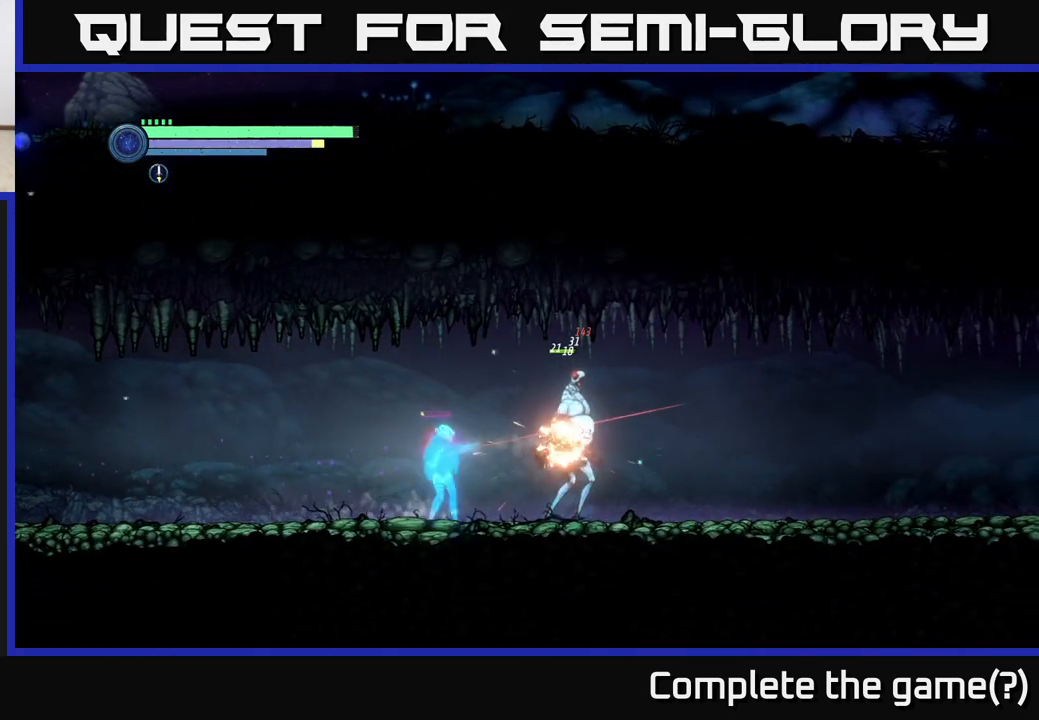
{"buttons": ["B"], "left_stick": "right", "right_stick": "center", "events": [[250, "L2", "up"], [433, "B", "down"]]}
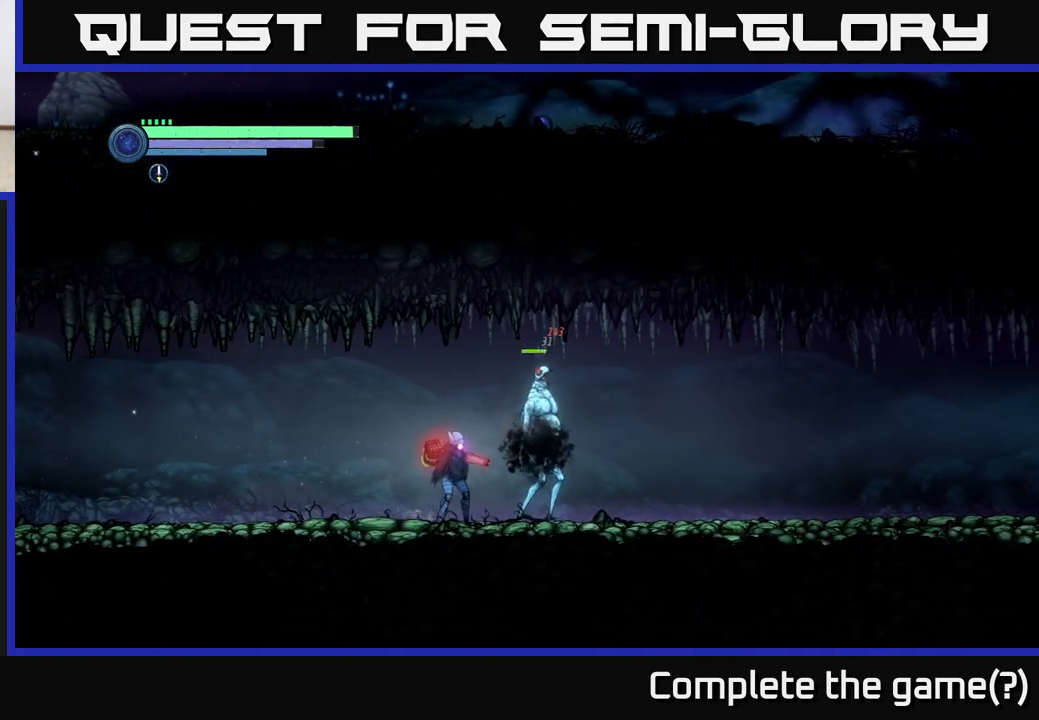
{"buttons": ["X"], "left_stick": "center", "right_stick": "center", "events": [[17, "B", "up"], [33, "left_stick", "center"], [483, "X", "down"]]}
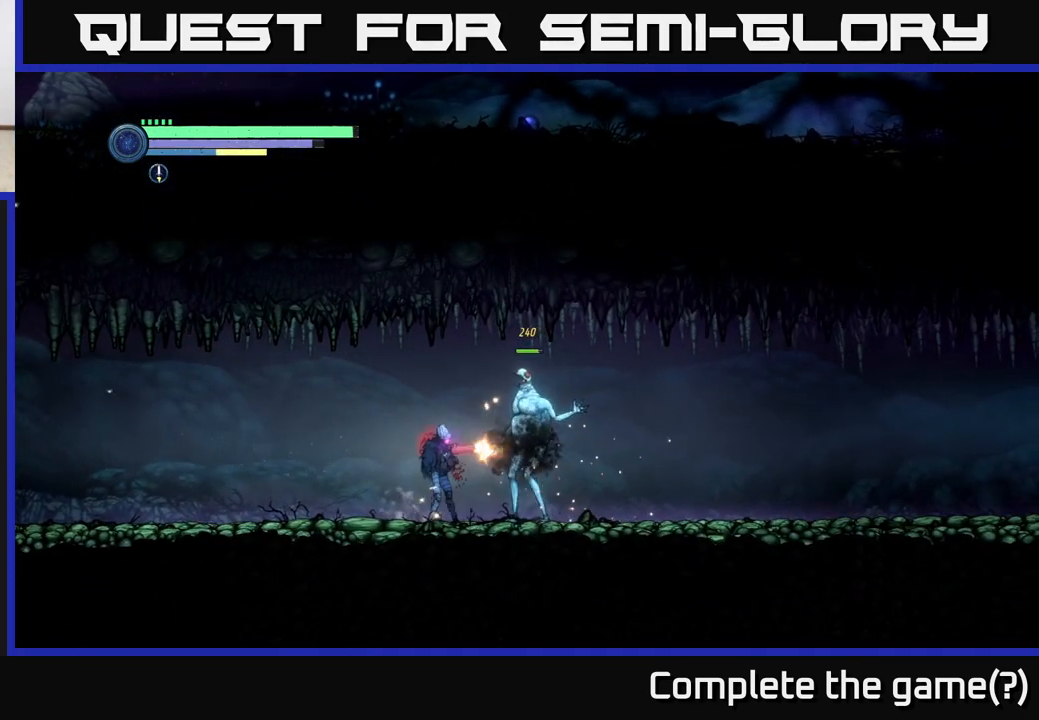
{"buttons": ["R2"], "left_stick": "left", "right_stick": "center", "events": [[100, "X", "up"], [183, "left_stick", "left"], [217, "R2", "down"], [250, "R1", "down"], [500, "R1", "up"]]}
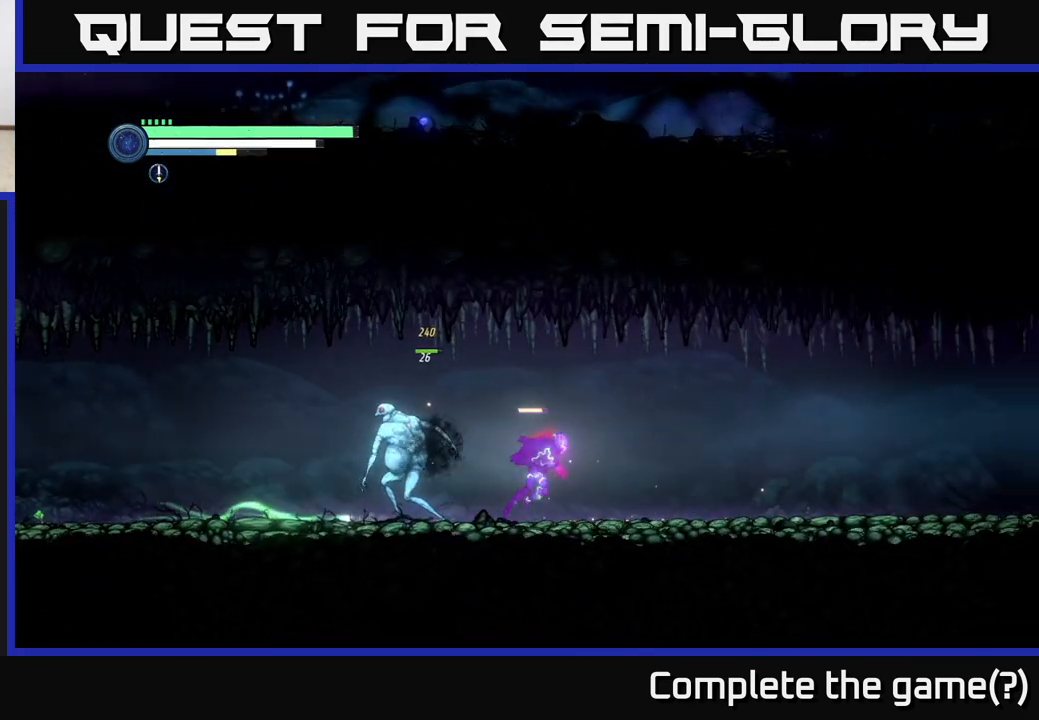
{"buttons": [], "left_stick": "left", "right_stick": "center", "events": [[200, "left_stick", "right"], [217, "R2", "up"], [467, "left_stick", "left"]]}
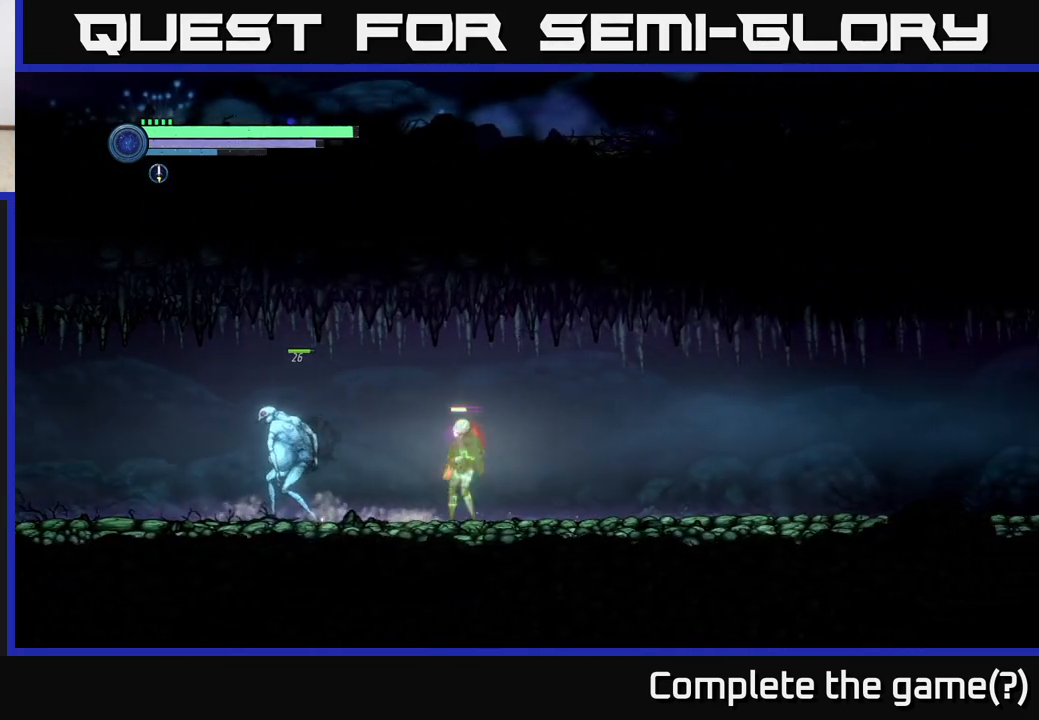
{"buttons": ["X"], "left_stick": "left", "right_stick": "center", "events": [[17, "X", "down"], [133, "left_stick", "center"], [150, "X", "up"], [283, "X", "down"], [367, "left_stick", "left"], [400, "X", "up"], [500, "X", "down"]]}
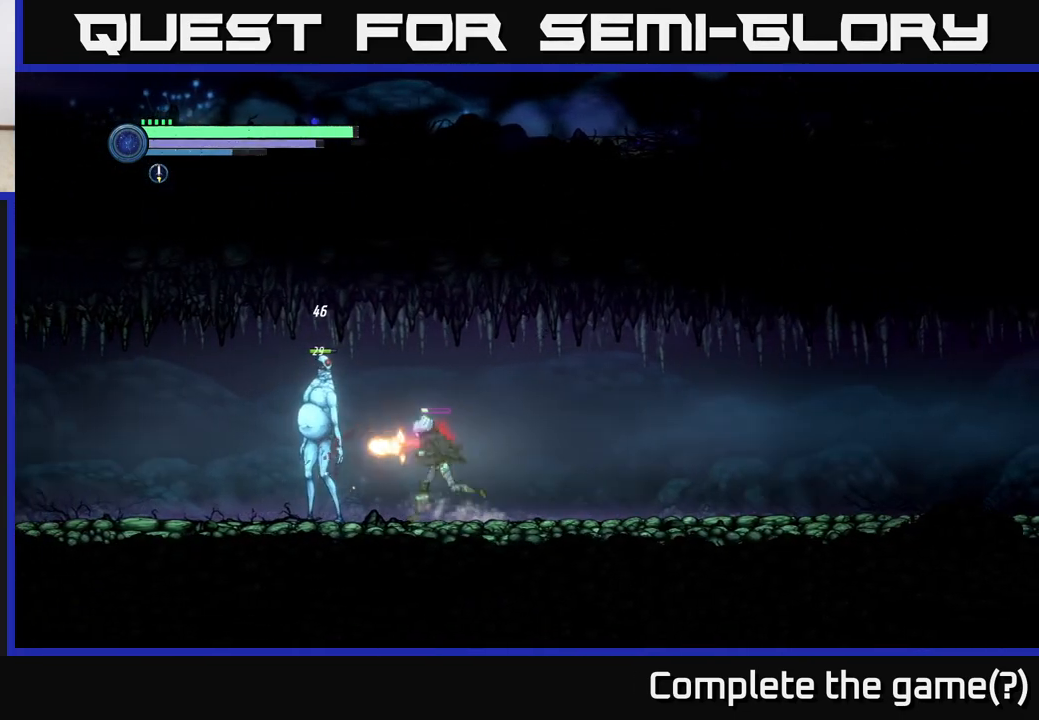
{"buttons": [], "left_stick": "center", "right_stick": "center", "events": [[100, "X", "up"], [250, "B", "down"], [283, "left_stick", "center"], [333, "B", "up"]]}
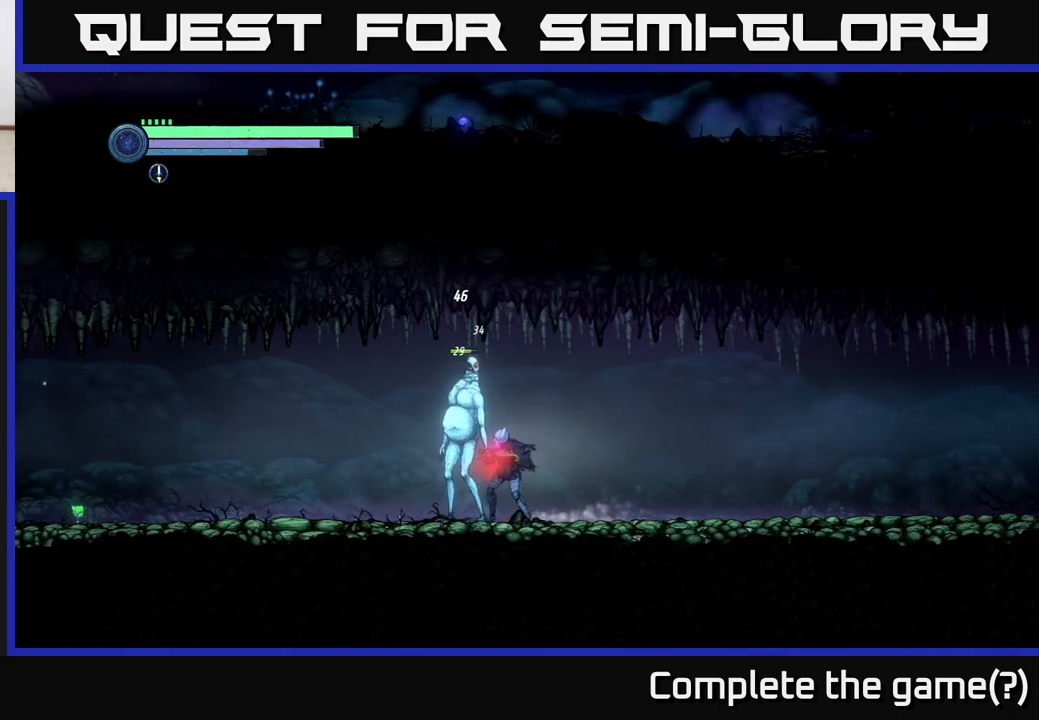
{"buttons": [], "left_stick": "center", "right_stick": "center", "events": [[217, "X", "down"], [300, "X", "up"], [400, "X", "down"], [500, "X", "up"]]}
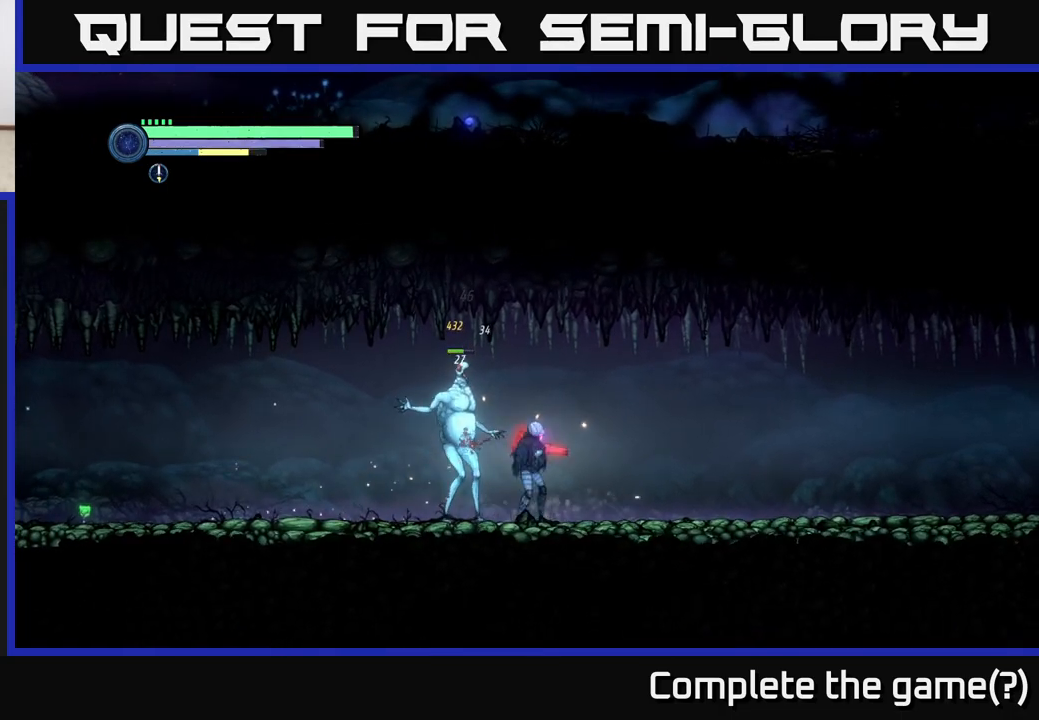
{"buttons": [], "left_stick": "left", "right_stick": "center", "events": [[17, "R2", "down"], [17, "left_stick", "right"], [50, "R1", "down"], [267, "R1", "up"], [433, "R2", "up"], [433, "left_stick", "left"]]}
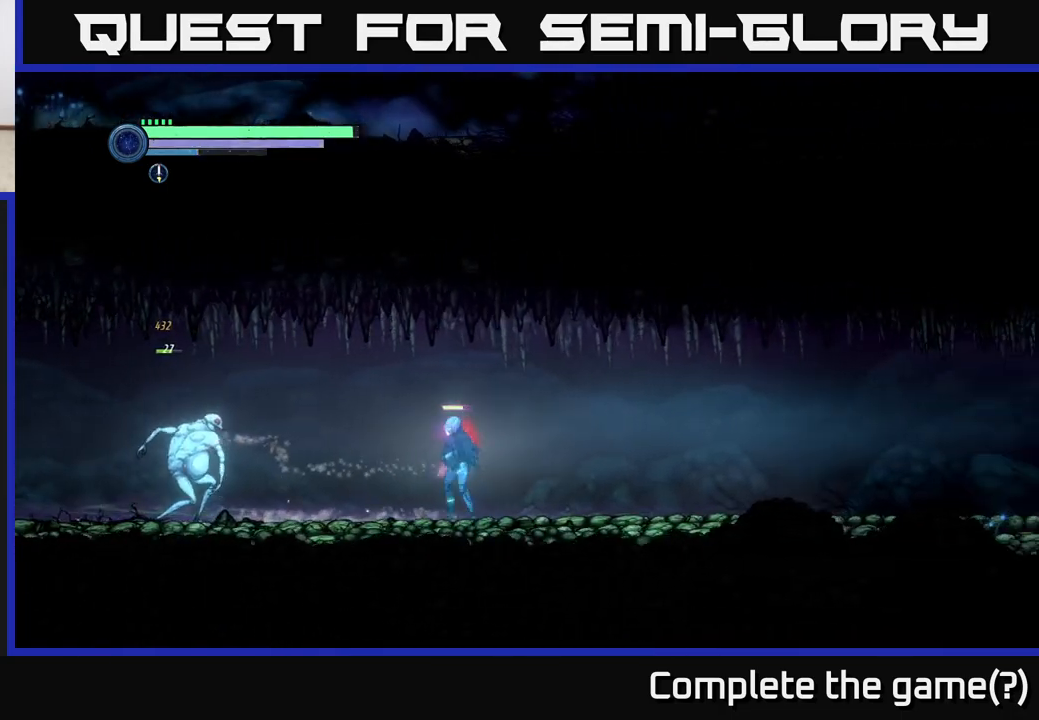
{"buttons": [], "left_stick": "center", "right_stick": "center", "events": [[67, "Y", "down"], [150, "Y", "up"], [283, "Y", "down"], [367, "left_stick", "center"], [400, "Y", "up"]]}
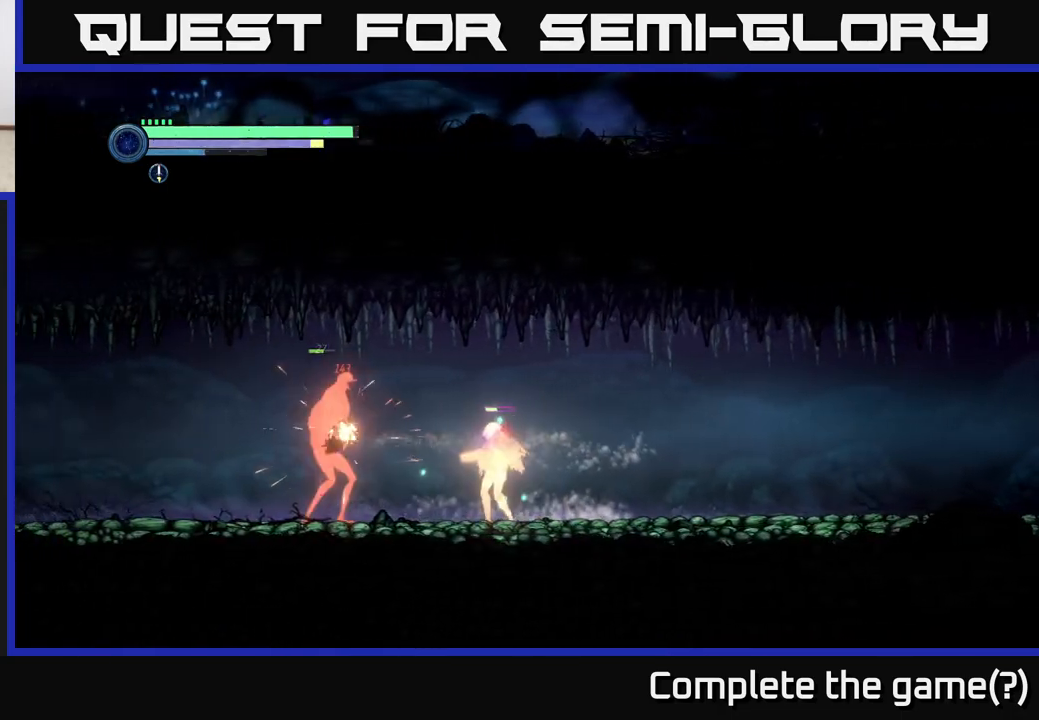
{"buttons": [], "left_stick": "center", "right_stick": "center", "events": [[33, "Y", "down"], [167, "Y", "up"], [350, "Y", "down"], [483, "Y", "up"]]}
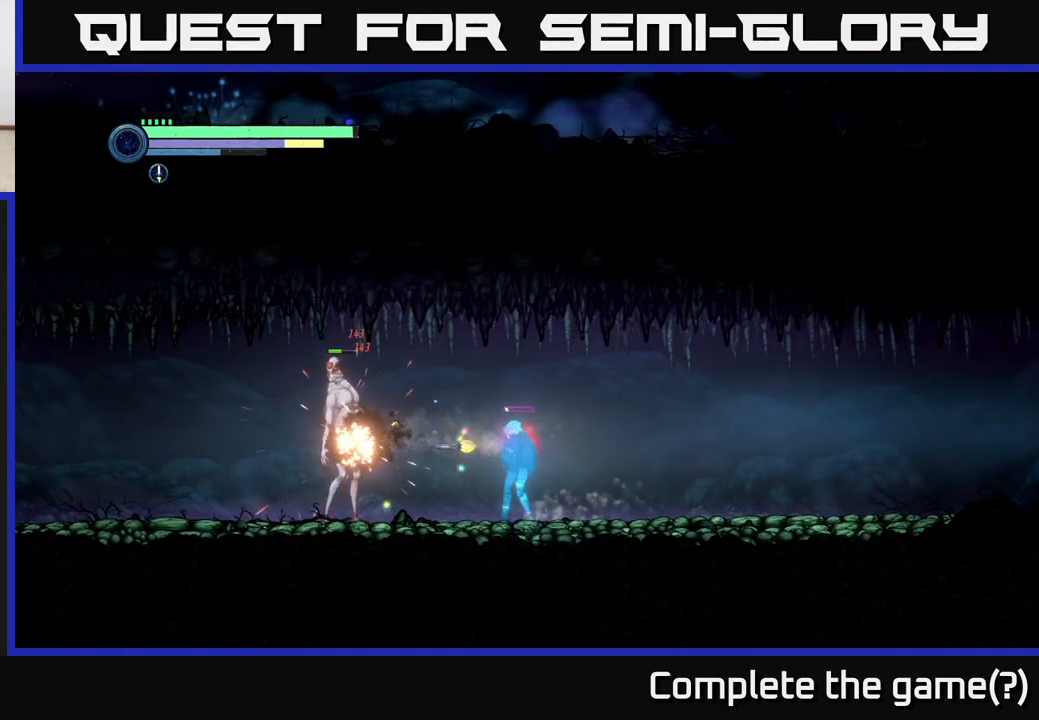
{"buttons": [], "left_stick": "left", "right_stick": "center", "events": [[183, "Y", "down"], [333, "Y", "up"], [383, "left_stick", "left"]]}
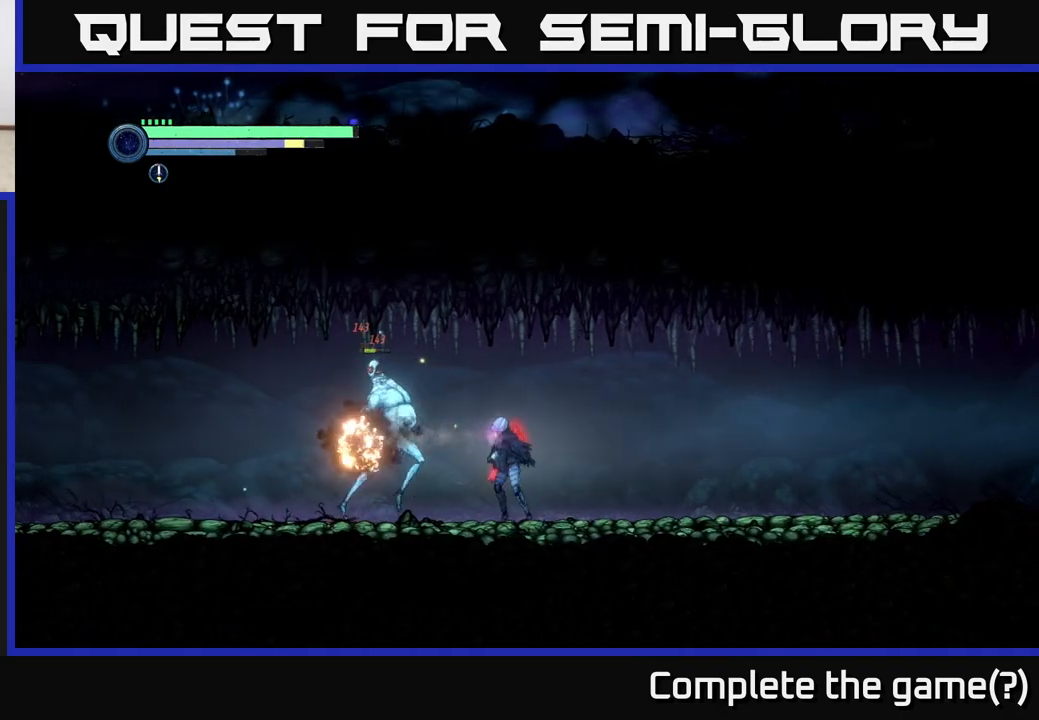
{"buttons": [], "left_stick": "center", "right_stick": "center", "events": [[100, "B", "down"], [167, "B", "up"], [183, "left_stick", "center"]]}
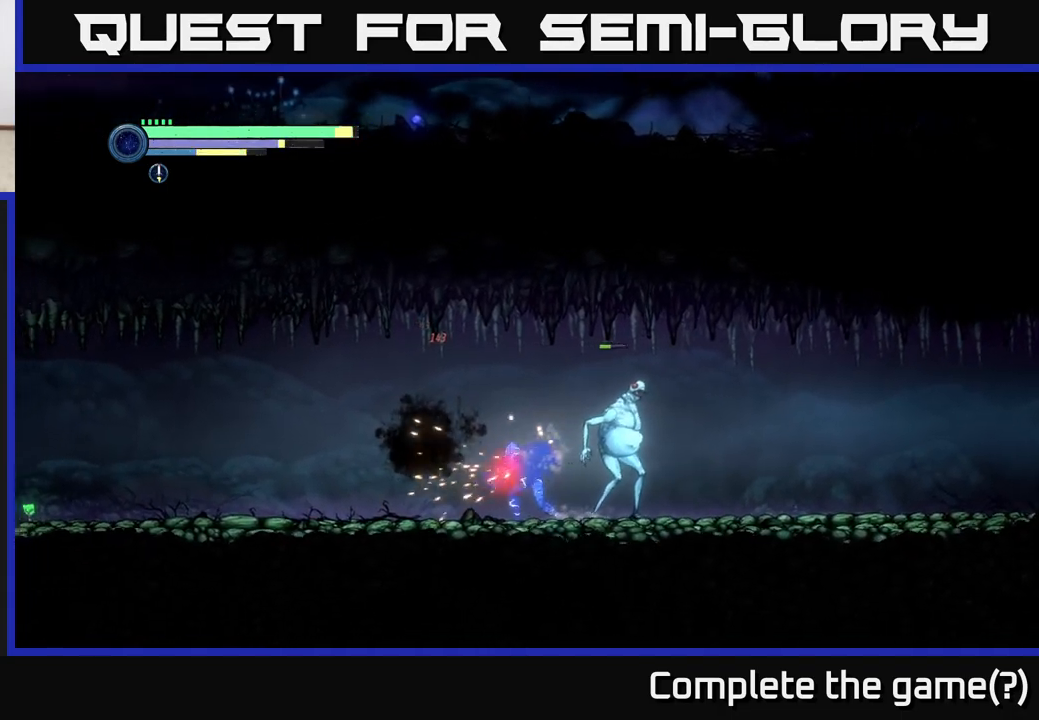
{"buttons": [], "left_stick": "right", "right_stick": "center", "events": [[67, "left_stick", "left"], [500, "left_stick", "right"]]}
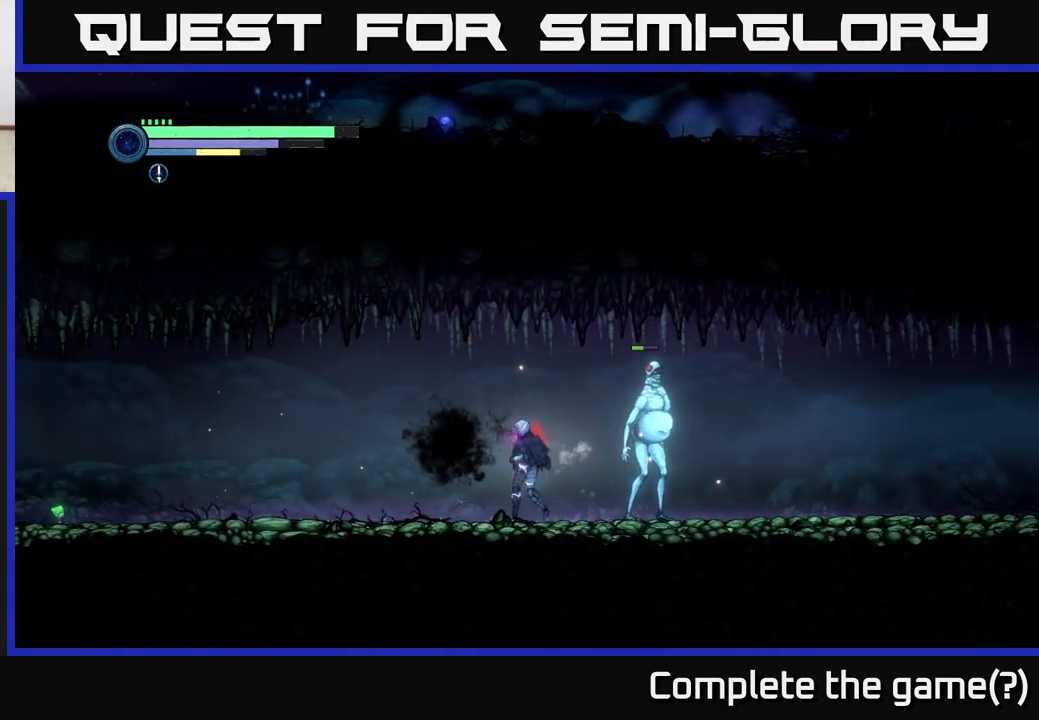
{"buttons": [], "left_stick": "center", "right_stick": "center", "events": [[100, "B", "down"], [150, "B", "up"], [150, "left_stick", "center"], [217, "B", "down"], [283, "B", "up"]]}
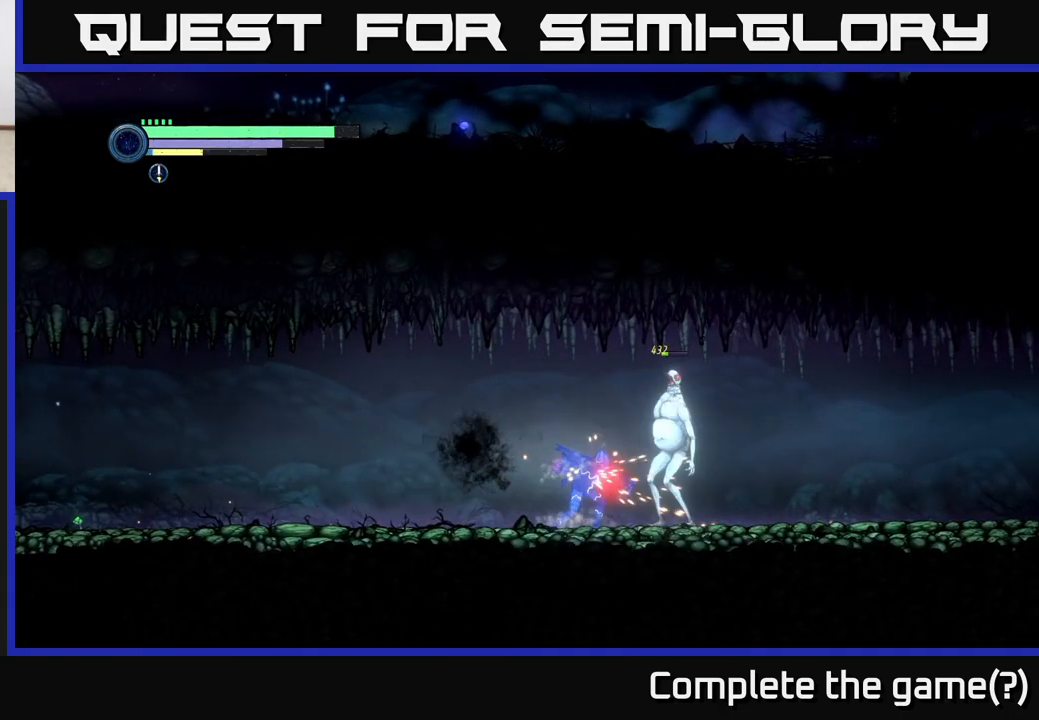
{"buttons": ["R1", "R2"], "left_stick": "left", "right_stick": "center", "events": [[50, "X", "down"], [150, "X", "up"], [300, "left_stick", "left"], [350, "R2", "down"], [367, "R1", "down"]]}
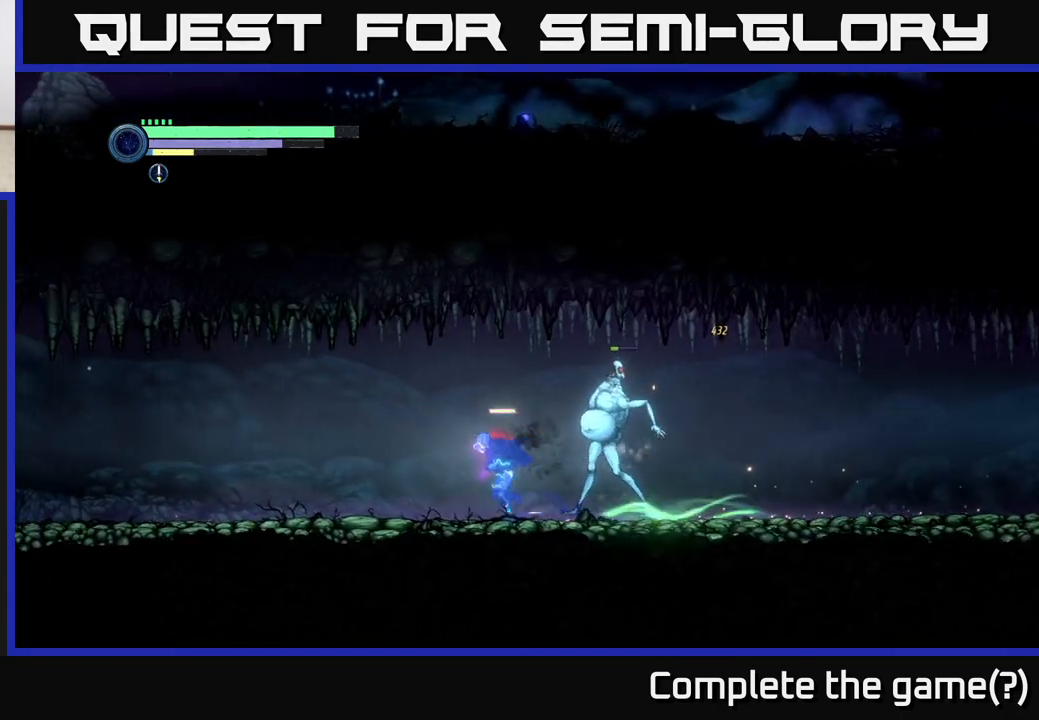
{"buttons": ["R2"], "left_stick": "right", "right_stick": "center", "events": [[117, "R1", "up"], [467, "left_stick", "right"]]}
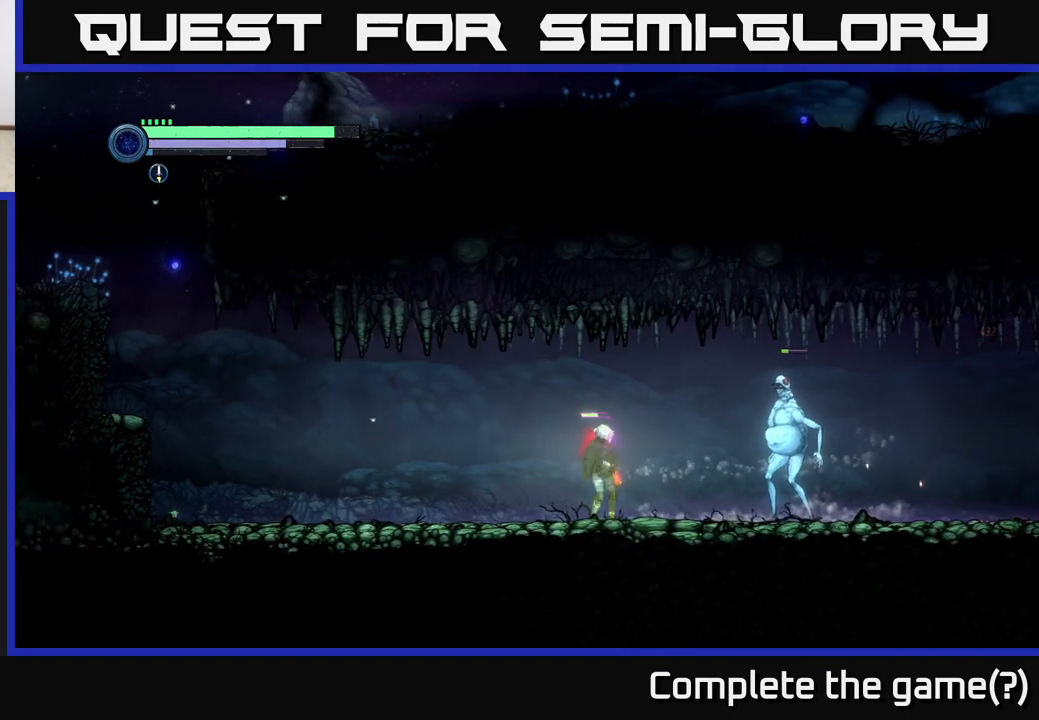
{"buttons": [], "left_stick": "center", "right_stick": "center", "events": [[17, "R2", "up"], [67, "X", "down"], [117, "left_stick", "center"], [167, "X", "up"], [317, "X", "down"], [450, "X", "up"]]}
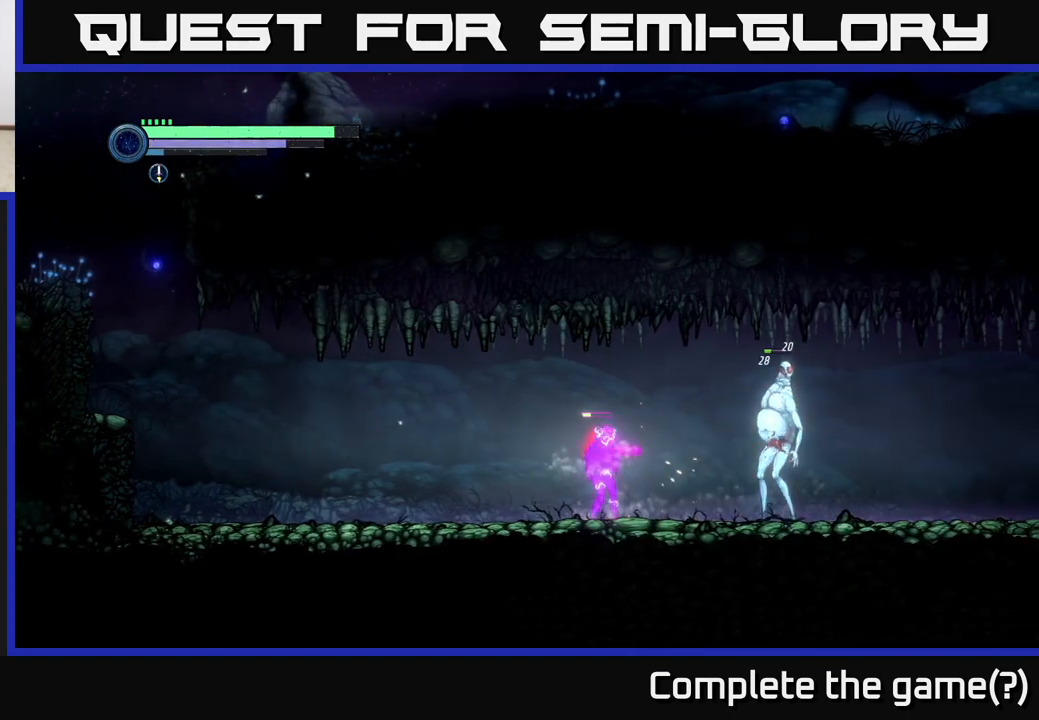
{"buttons": [], "left_stick": "center", "right_stick": "center", "events": [[83, "X", "down"], [217, "X", "up"], [367, "X", "down"], [500, "X", "up"]]}